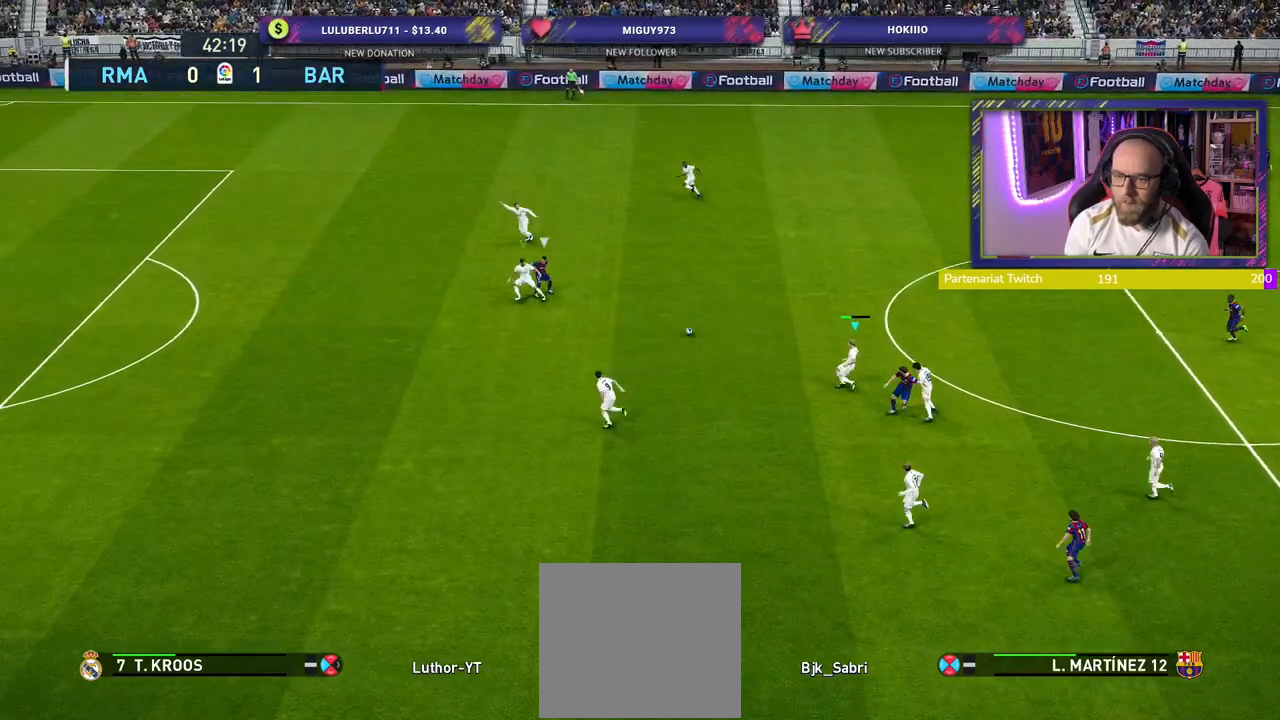
Gameplay with a controller (PlayStation layout); each line is a JSON object with the inputs held at the frame after it. "events" lists button and stick changes between this image and that frame as [ms after this image, input, new state], when the widget could be followed in between.
{"buttons": ["CROSS"], "left_stick": "left", "right_stick": "center", "events": [[100, "left_stick", "right"], [420, "left_stick", "left"]]}
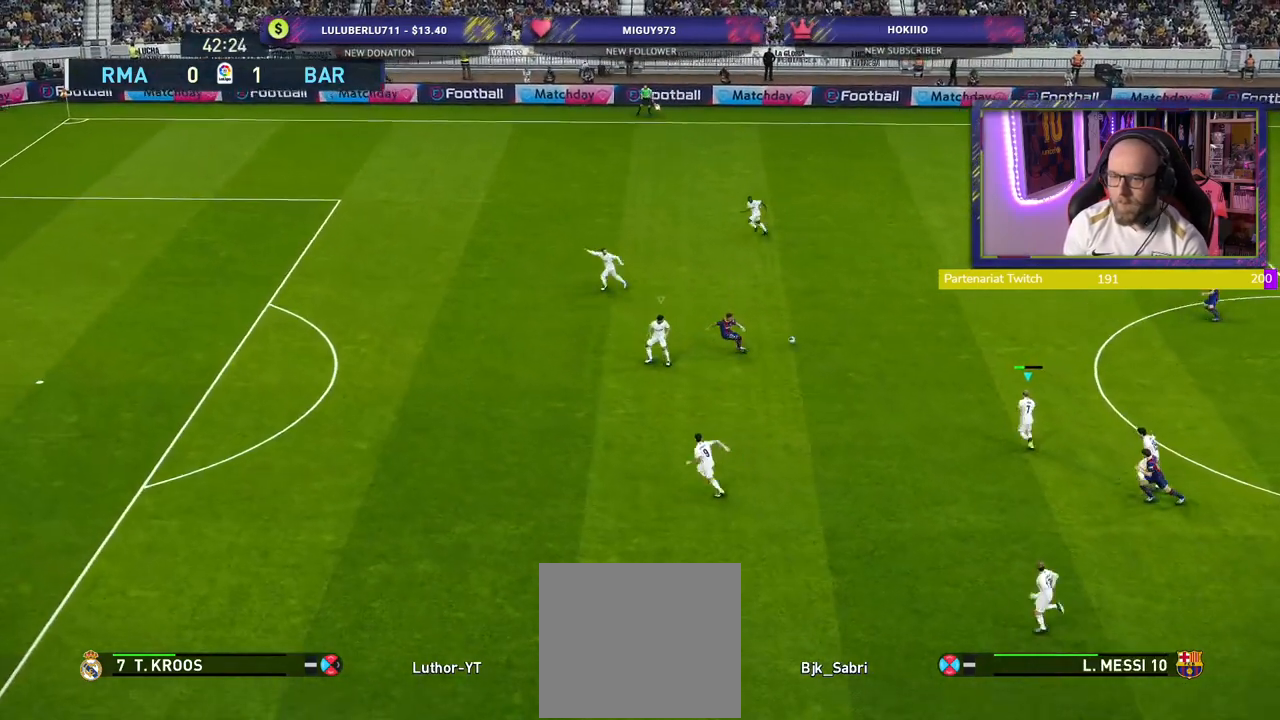
{"buttons": ["R2"], "left_stick": "up-left", "right_stick": "center", "events": [[160, "left_stick", "up"], [200, "CROSS", "up"], [220, "R2", "down"], [260, "left_stick", "up-left"], [300, "SQUARE", "down"], [500, "SQUARE", "up"]]}
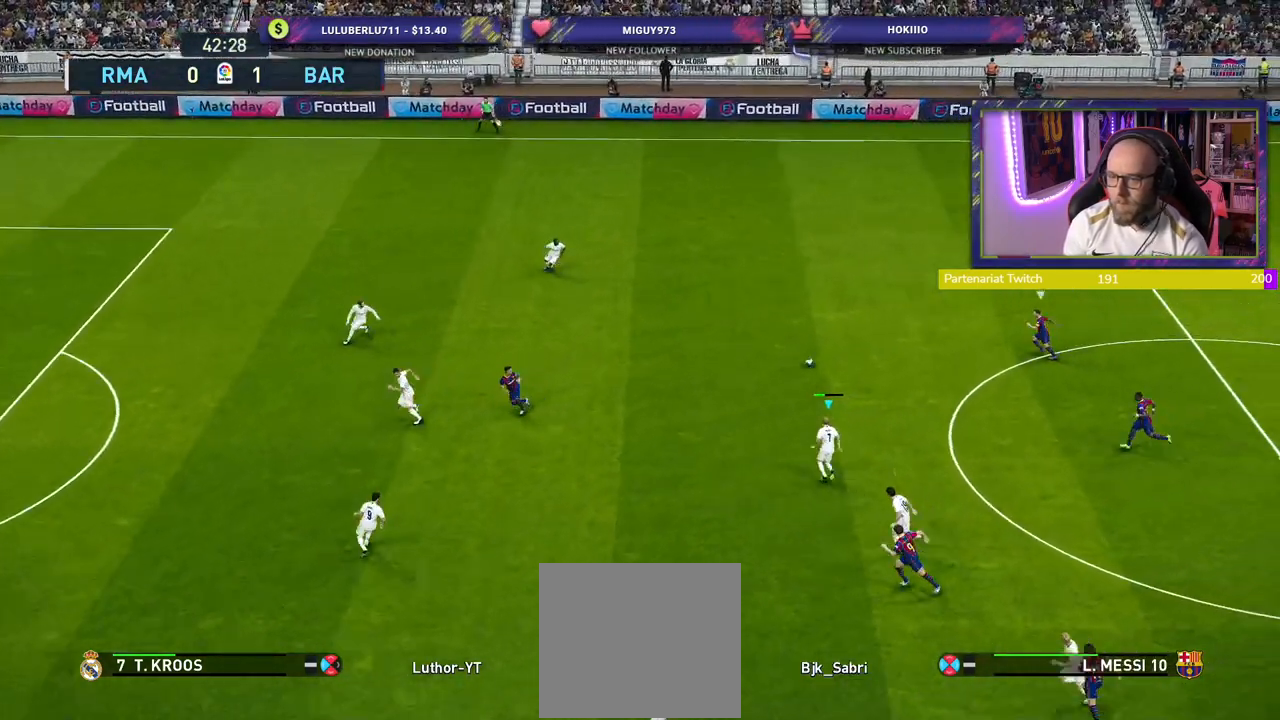
{"buttons": ["R2"], "left_stick": "up-left", "right_stick": "left", "events": [[380, "right_stick", "left"]]}
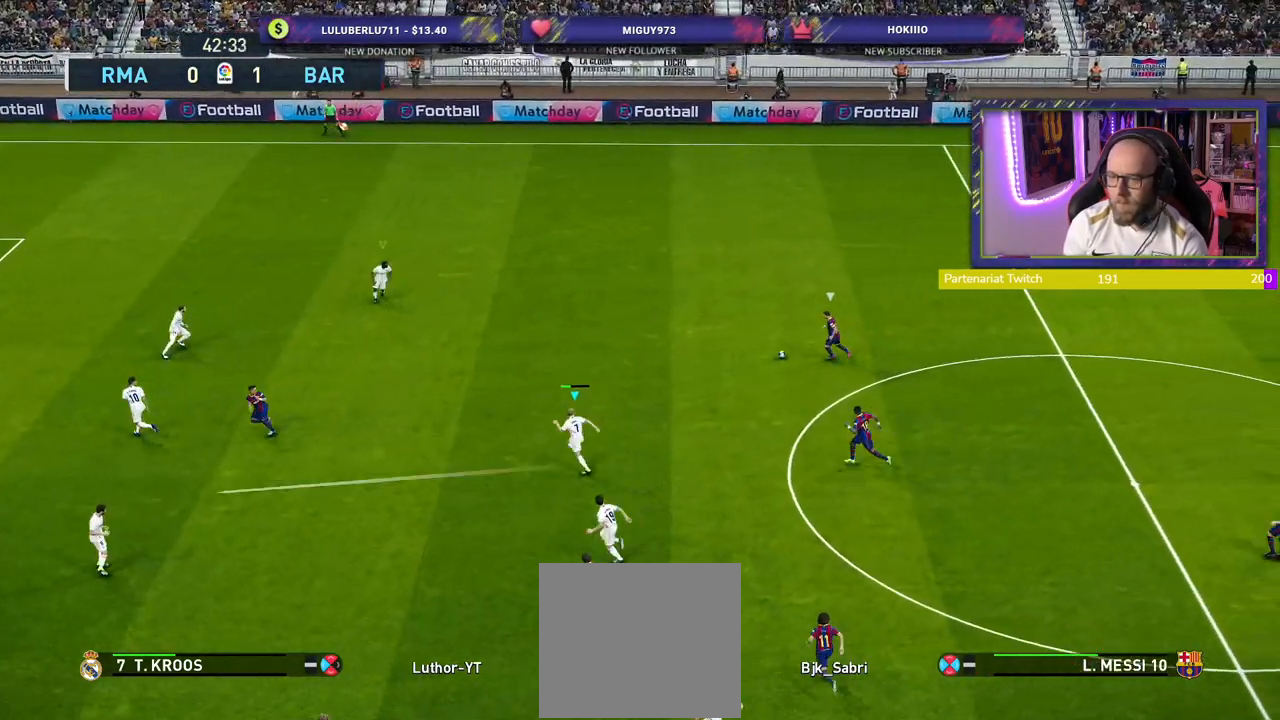
{"buttons": ["SQUARE", "R2"], "left_stick": "up-left", "right_stick": "center", "events": [[20, "left_stick", "left"], [40, "right_stick", "center"], [160, "SQUARE", "down"], [440, "left_stick", "up-left"]]}
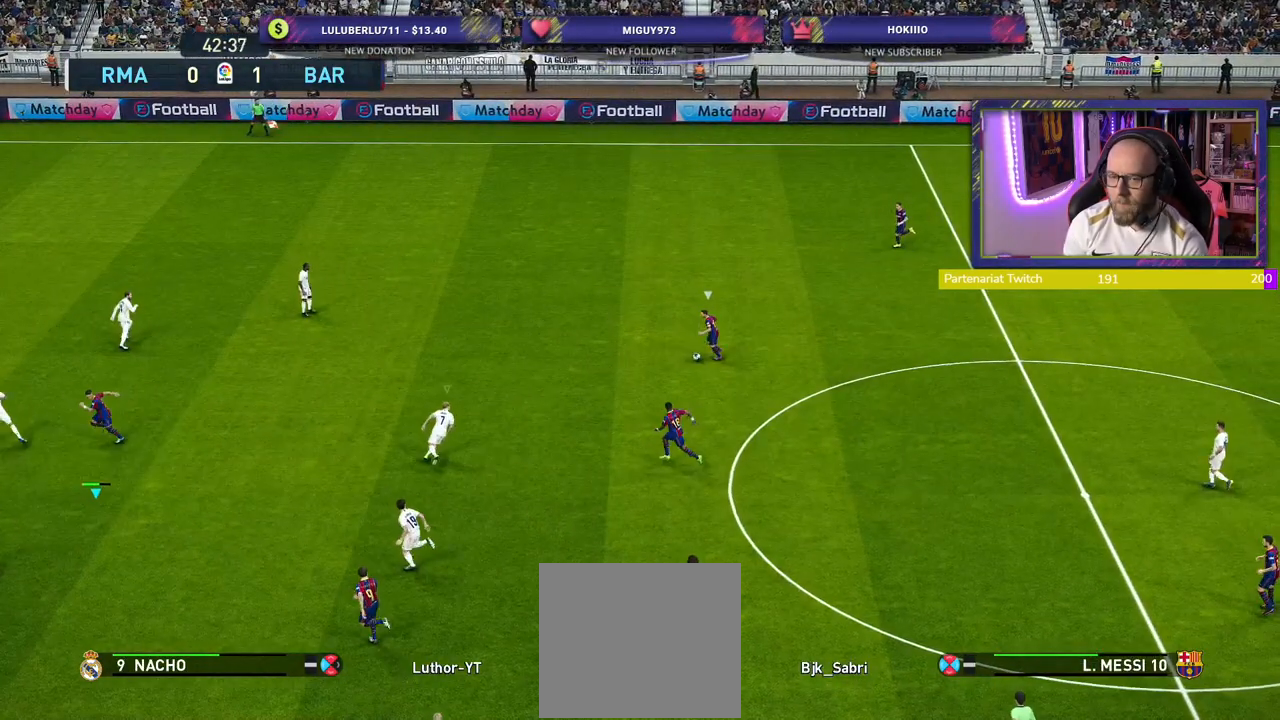
{"buttons": ["SQUARE", "R2"], "left_stick": "up-left", "right_stick": "center", "events": []}
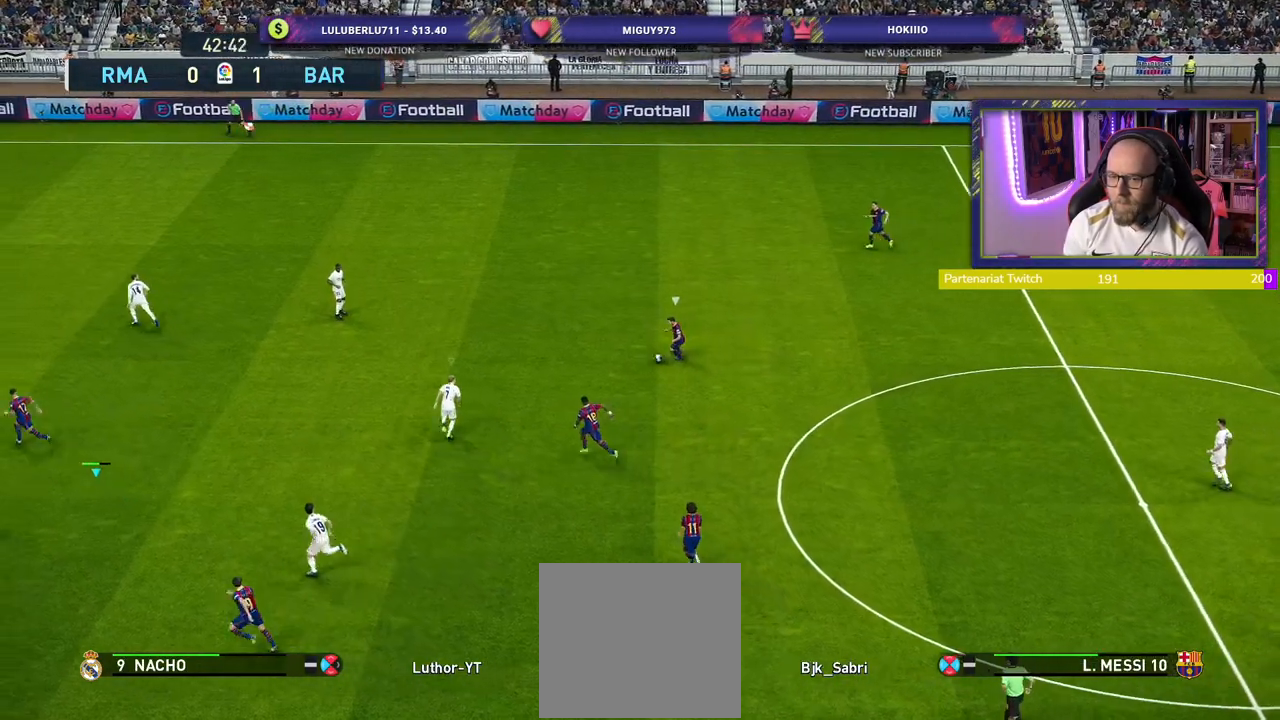
{"buttons": ["CROSS", "L1", "R2"], "left_stick": "right", "right_stick": "center", "events": [[140, "left_stick", "up"], [260, "left_stick", "up-right"], [440, "L1", "down"], [440, "left_stick", "right"], [500, "CROSS", "down"], [500, "SQUARE", "up"]]}
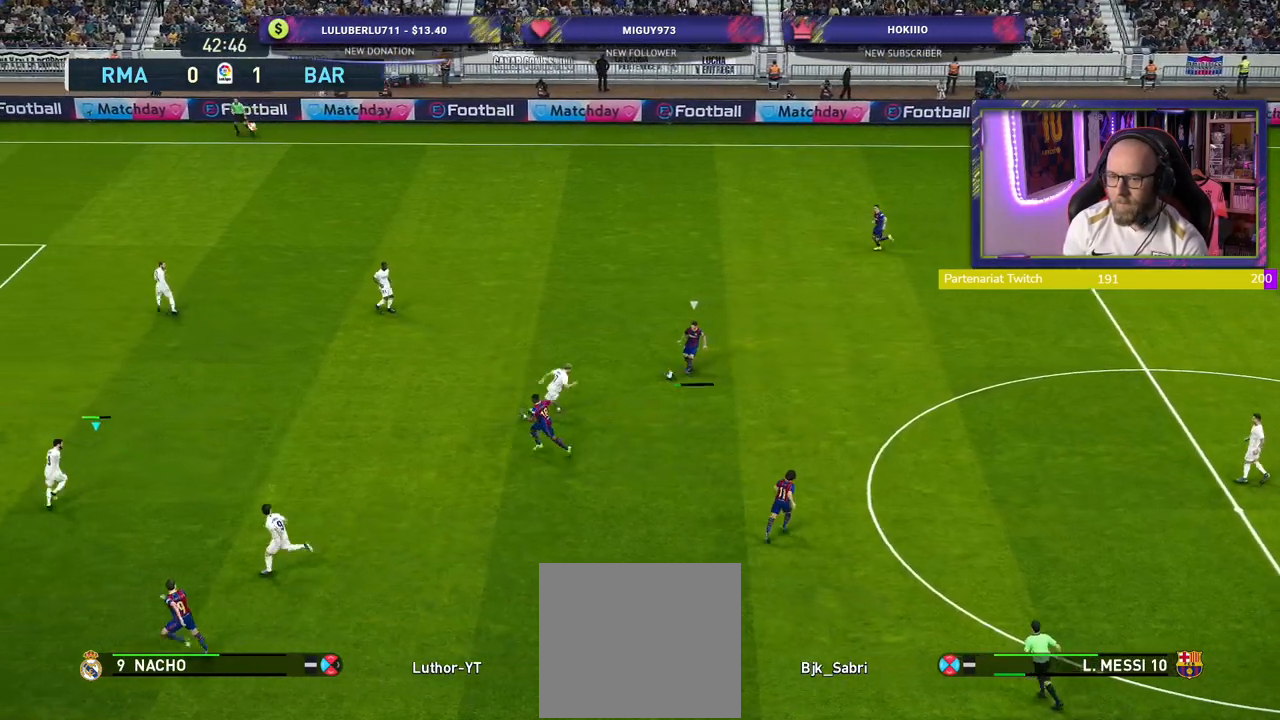
{"buttons": ["CROSS"], "left_stick": "up", "right_stick": "center", "events": [[40, "R2", "up"], [80, "L1", "up"], [300, "left_stick", "up"]]}
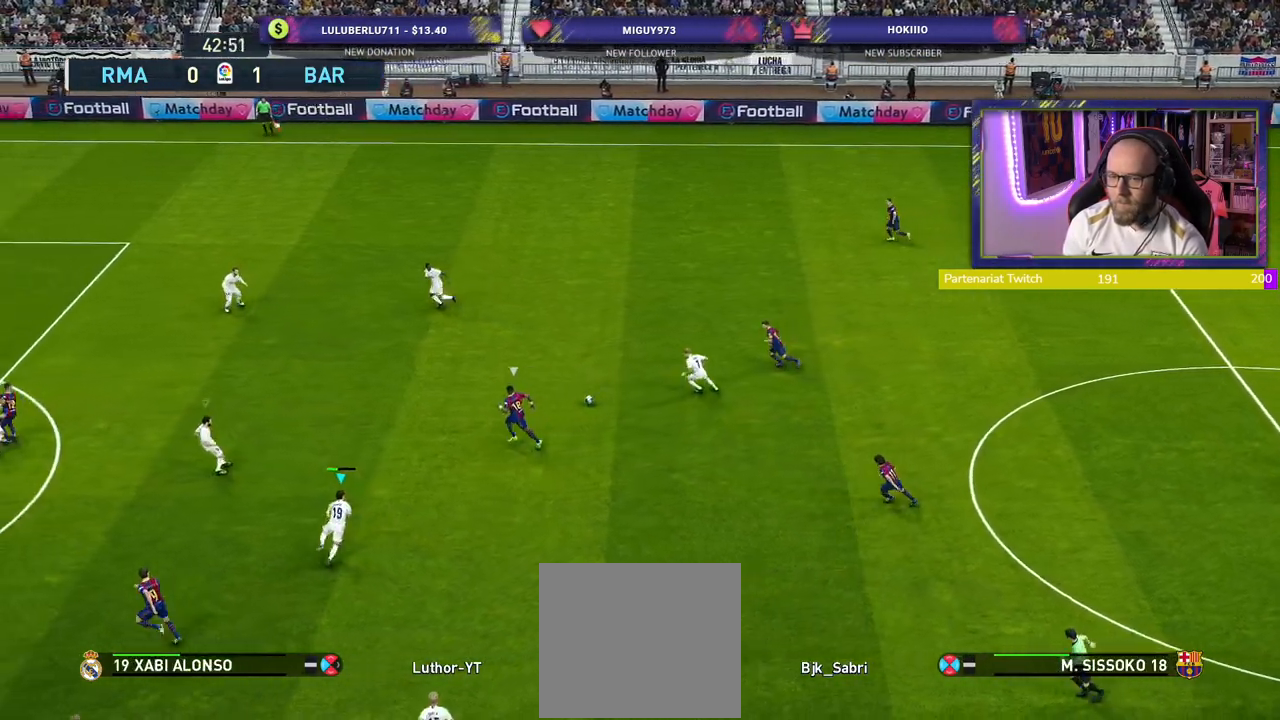
{"buttons": ["CROSS"], "left_stick": "up-left", "right_stick": "center", "events": [[20, "L1", "down"], [160, "L1", "up"], [400, "left_stick", "up-left"]]}
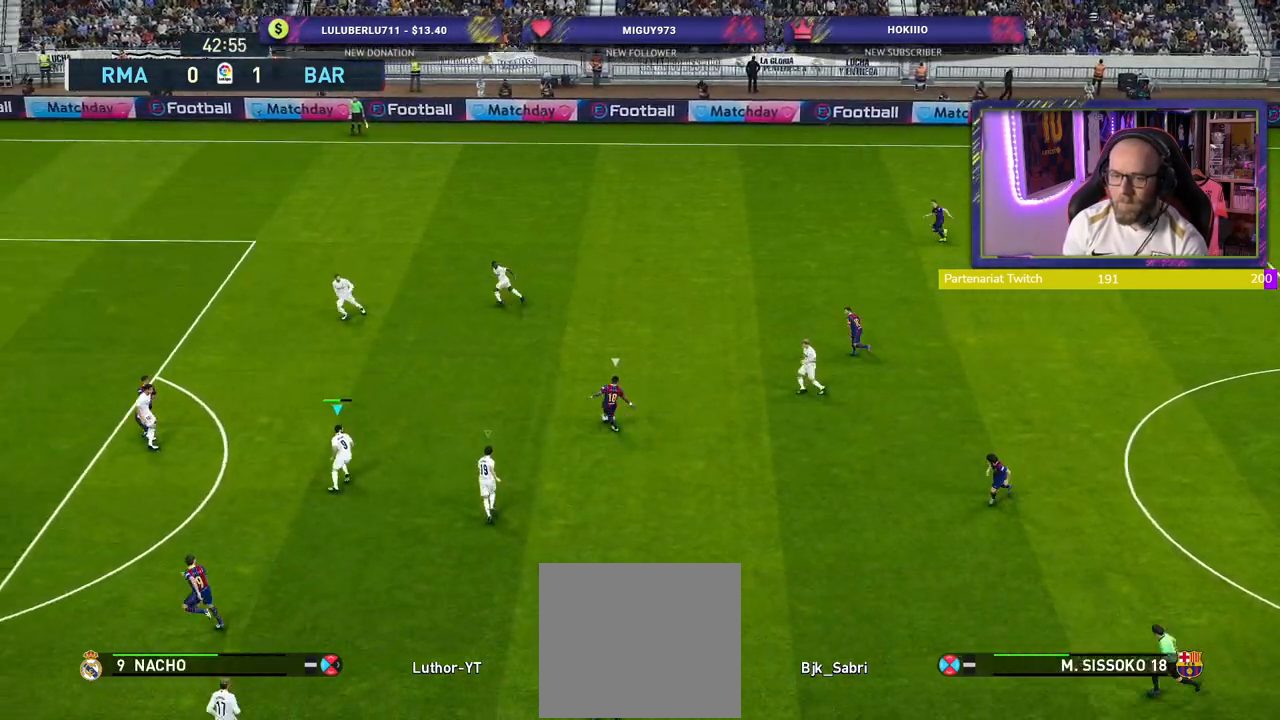
{"buttons": ["R2"], "left_stick": "up-left", "right_stick": "center", "events": [[180, "CROSS", "up"], [320, "R2", "down"]]}
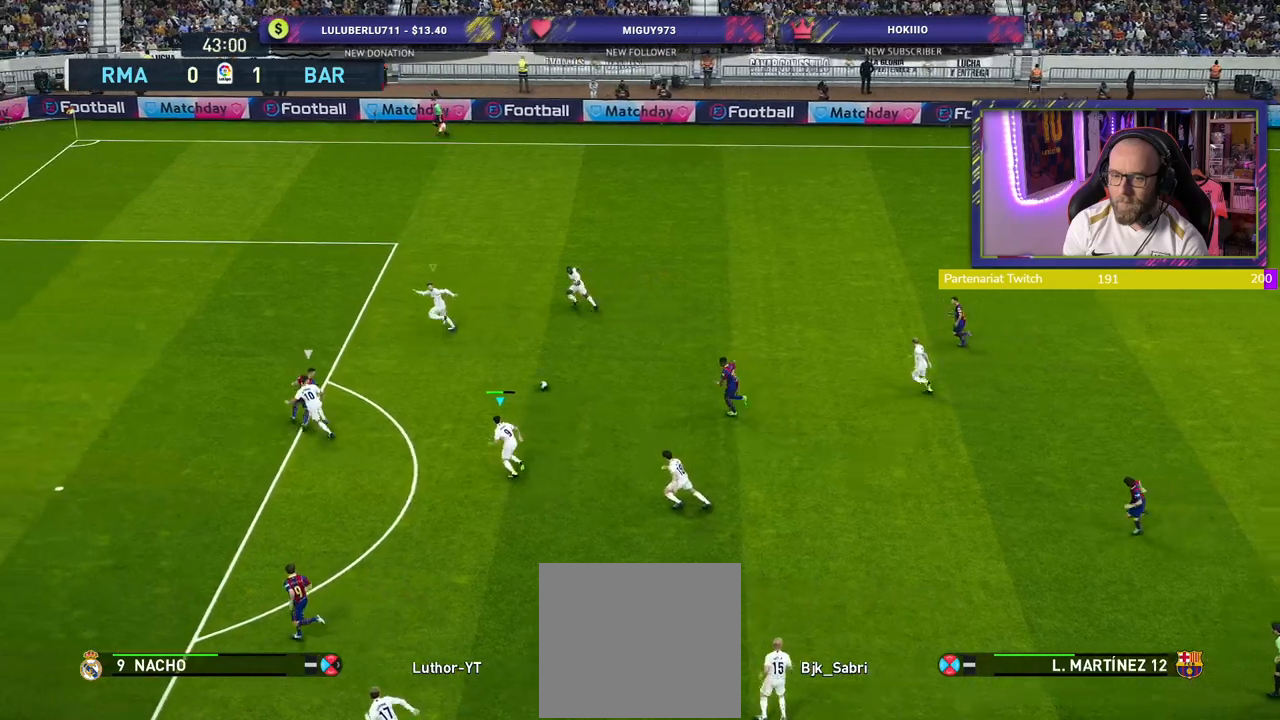
{"buttons": ["CROSS"], "left_stick": "down", "right_stick": "center", "events": [[160, "L1", "down"], [240, "left_stick", "down-left"], [280, "L1", "up"], [280, "R2", "up"], [340, "CROSS", "down"], [420, "left_stick", "down"]]}
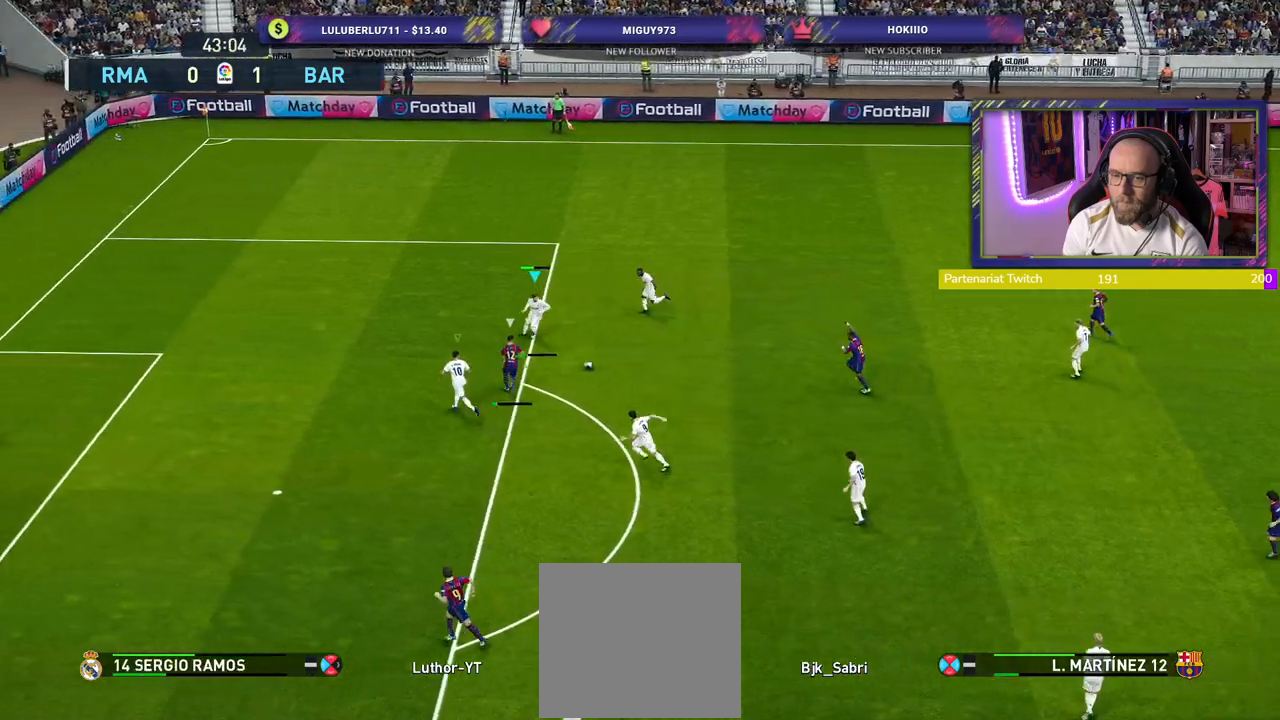
{"buttons": [], "left_stick": "center", "right_stick": "center", "events": [[20, "CROSS", "up"], [60, "CROSS", "down"], [80, "left_stick", "down-right"], [200, "CROSS", "up"], [420, "left_stick", "center"]]}
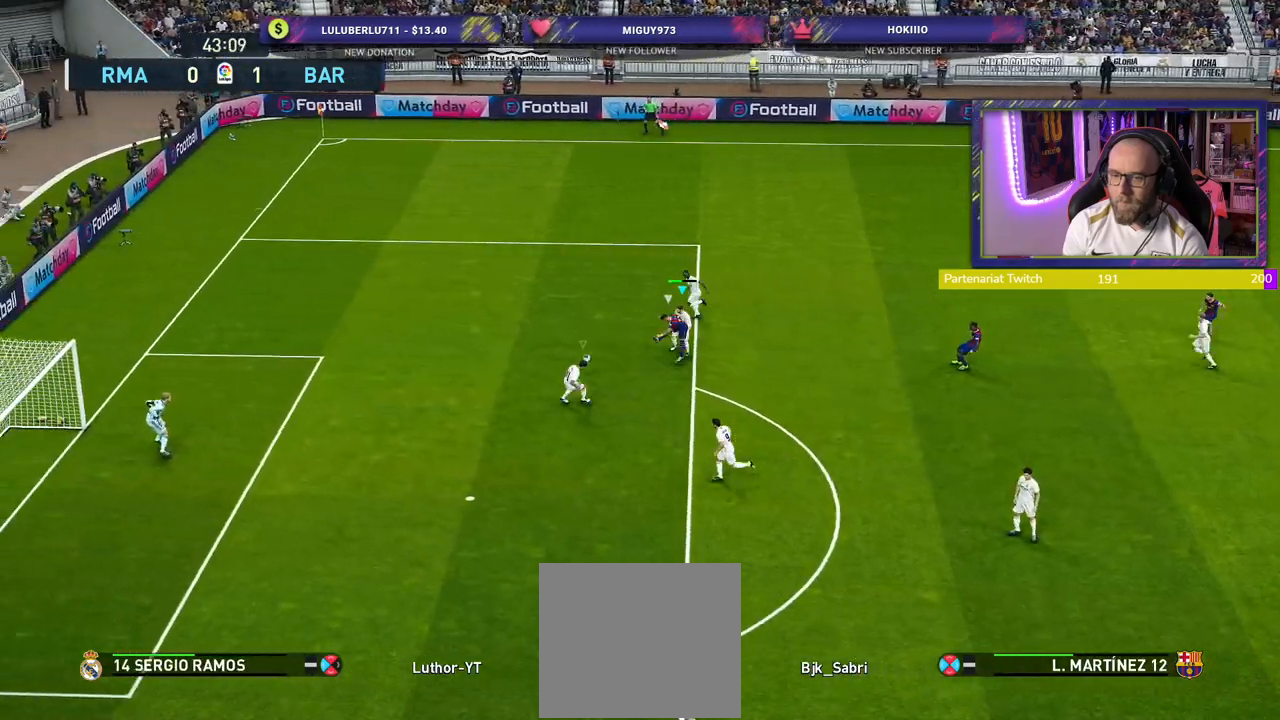
{"buttons": [], "left_stick": "right", "right_stick": "center", "events": [[200, "left_stick", "right"]]}
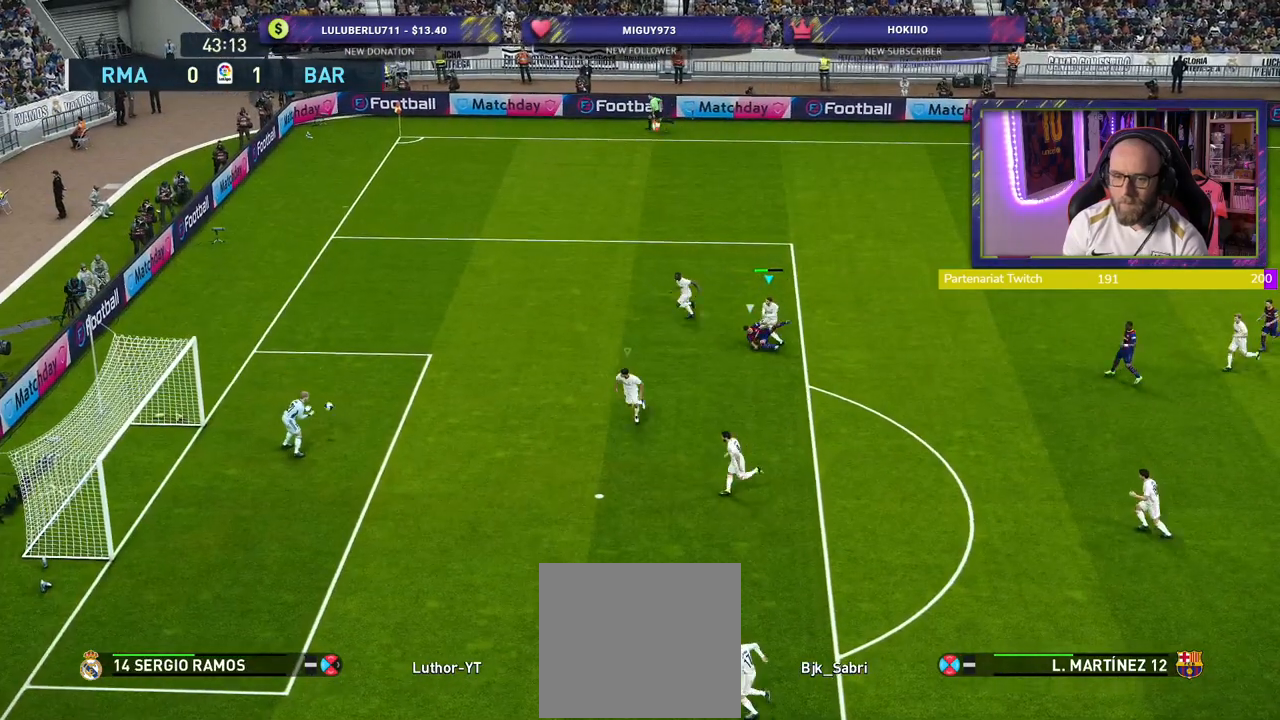
{"buttons": [], "left_stick": "right", "right_stick": "center", "events": []}
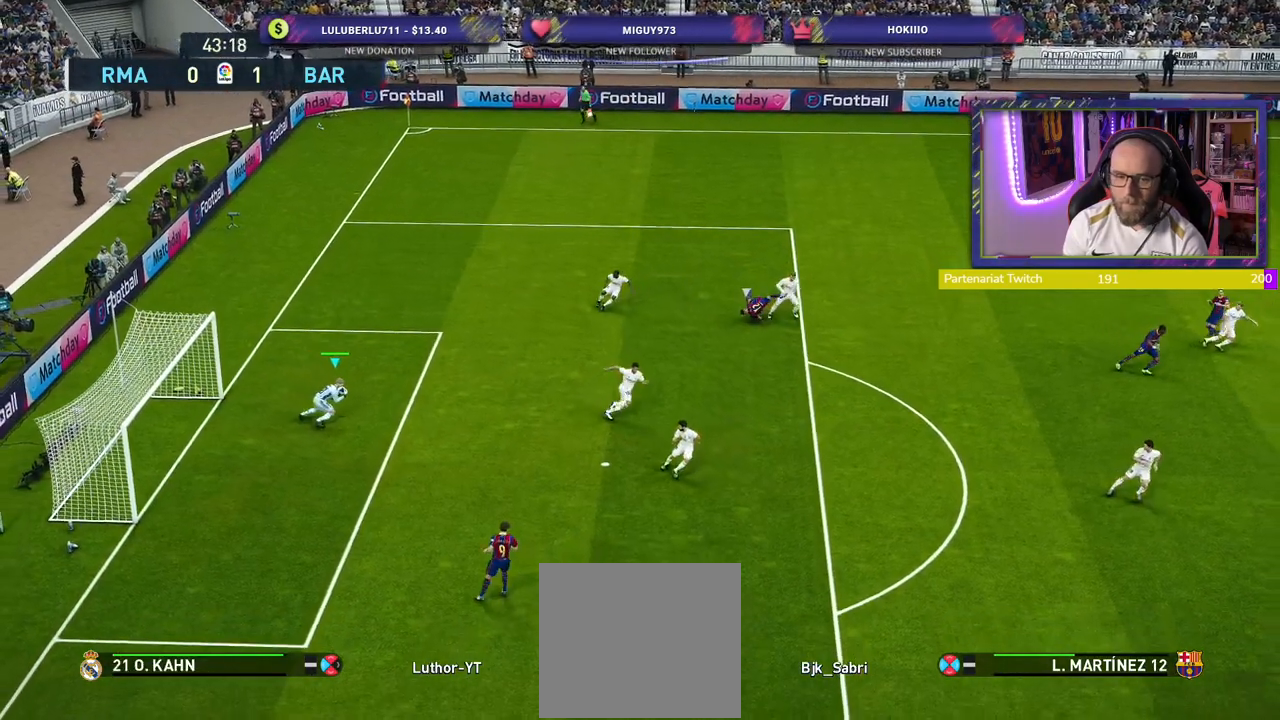
{"buttons": [], "left_stick": "down-right", "right_stick": "center", "events": [[200, "left_stick", "down-right"]]}
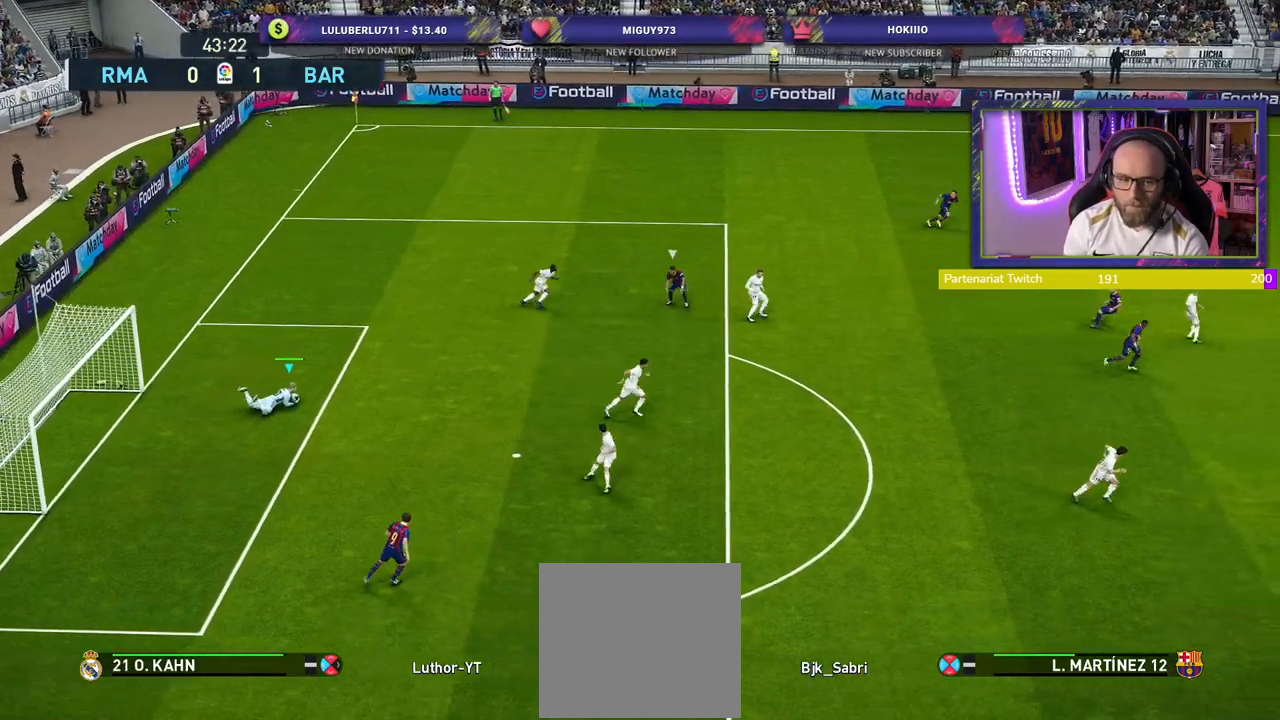
{"buttons": [], "left_stick": "down-right", "right_stick": "center", "events": []}
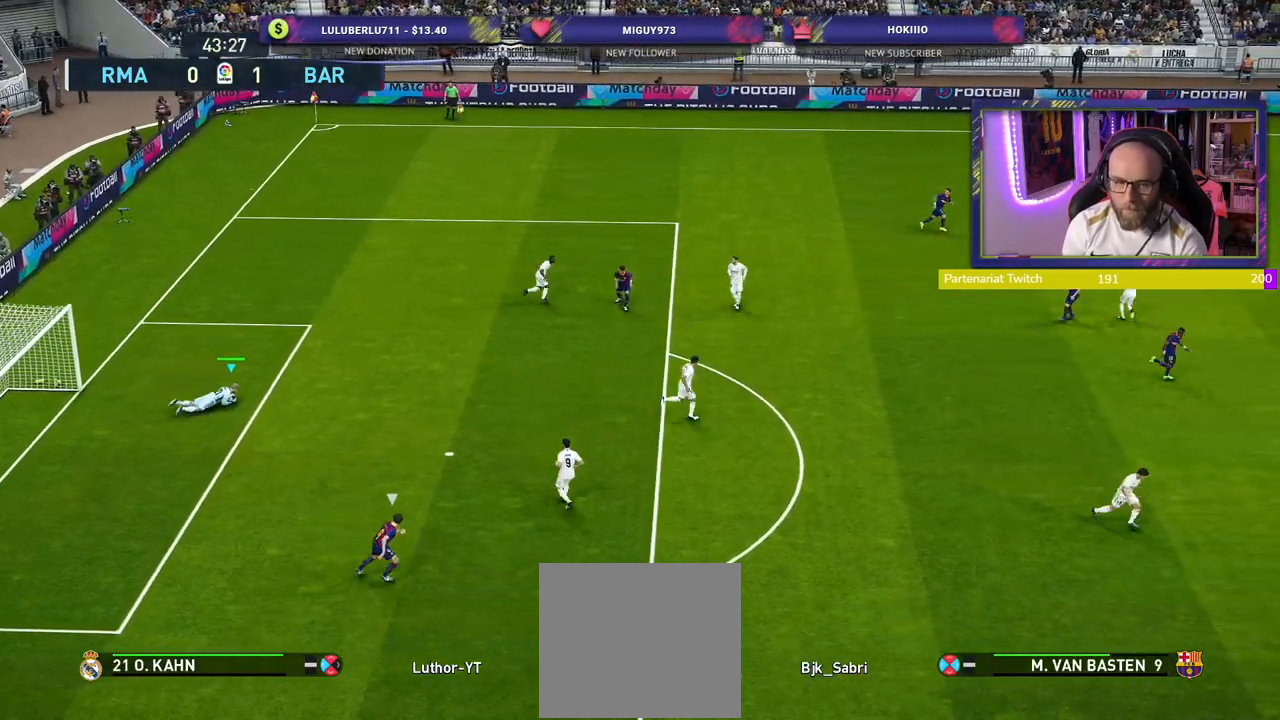
{"buttons": [], "left_stick": "down-right", "right_stick": "center", "events": [[20, "left_stick", "right"], [120, "CIRCLE", "down"], [400, "CIRCLE", "up"], [500, "left_stick", "down-right"]]}
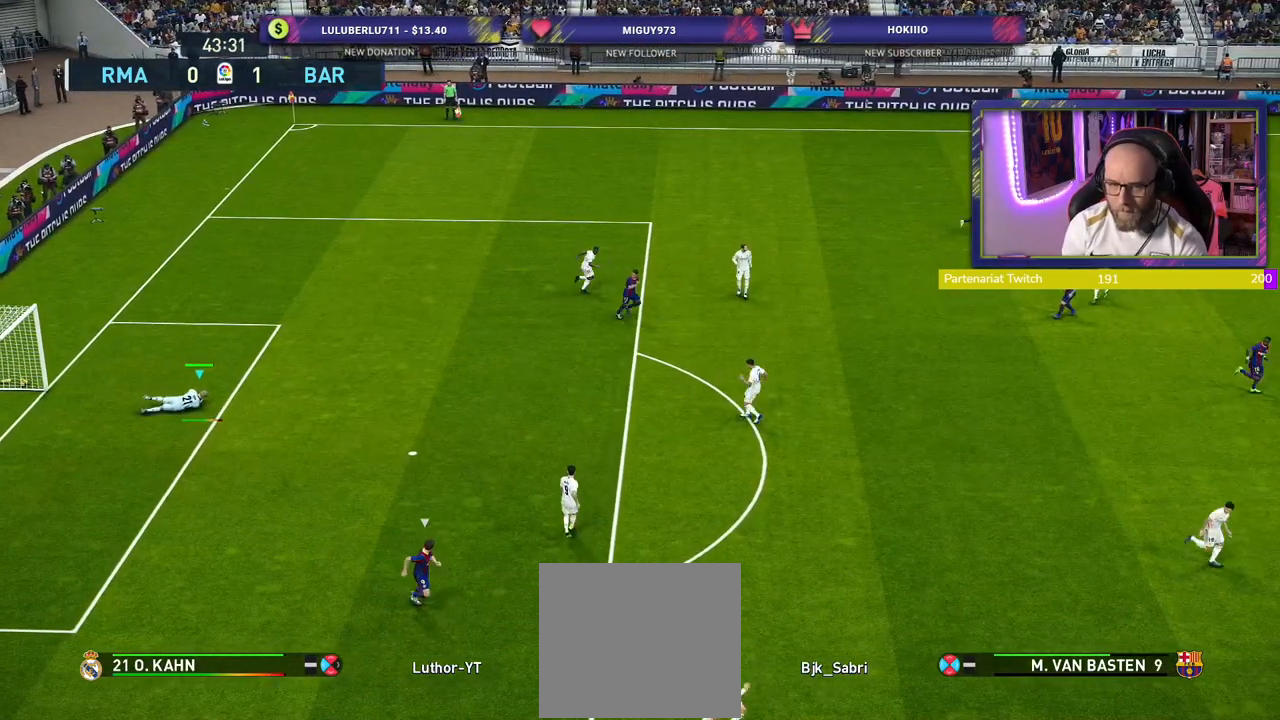
{"buttons": [], "left_stick": "center", "right_stick": "center", "events": [[220, "R2", "down"], [220, "left_stick", "right"], [240, "R1", "down"], [340, "R1", "up"], [420, "R2", "up"], [420, "left_stick", "center"]]}
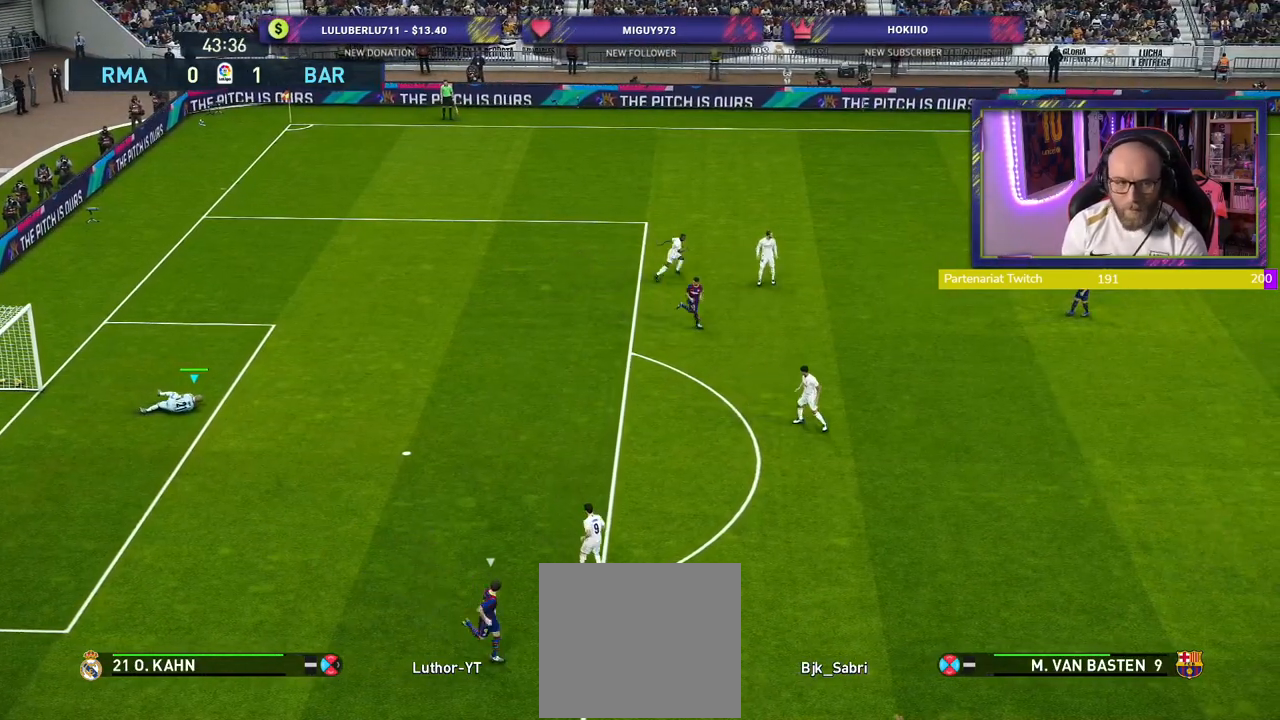
{"buttons": [], "left_stick": "down-right", "right_stick": "center", "events": [[180, "left_stick", "right"], [240, "left_stick", "down-right"]]}
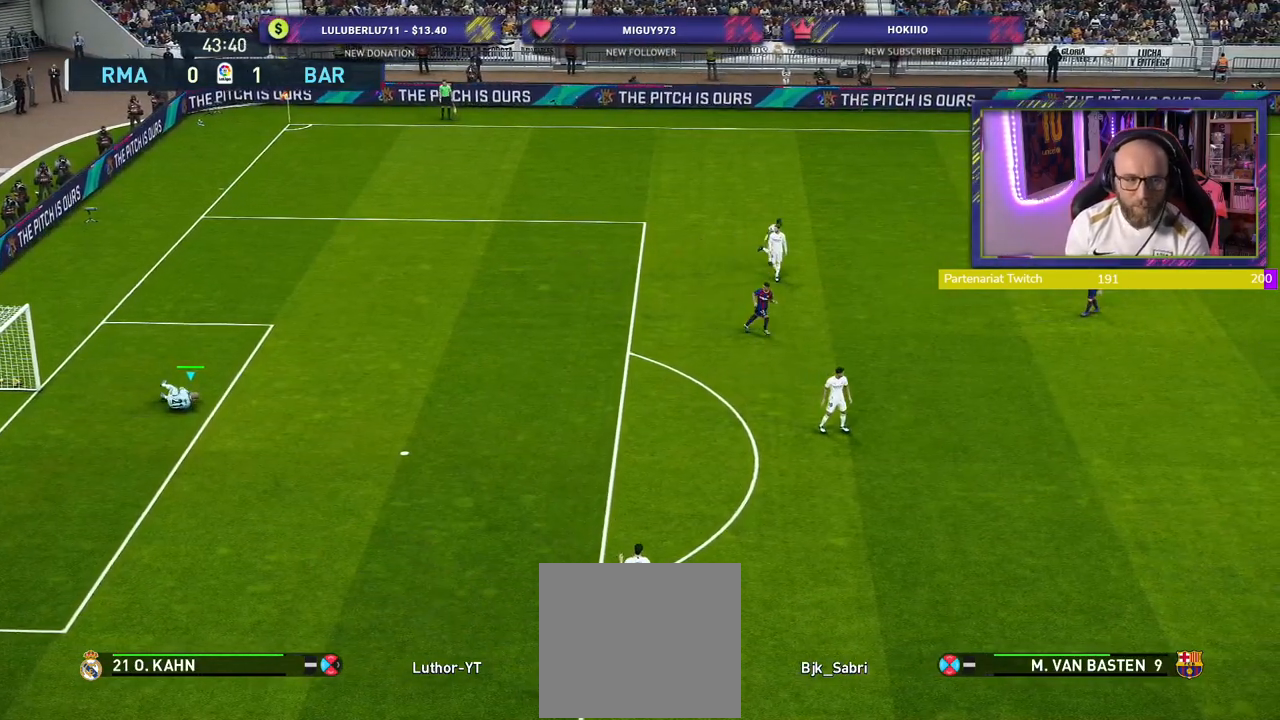
{"buttons": ["R2"], "left_stick": "down-right", "right_stick": "center", "events": [[120, "R2", "down"]]}
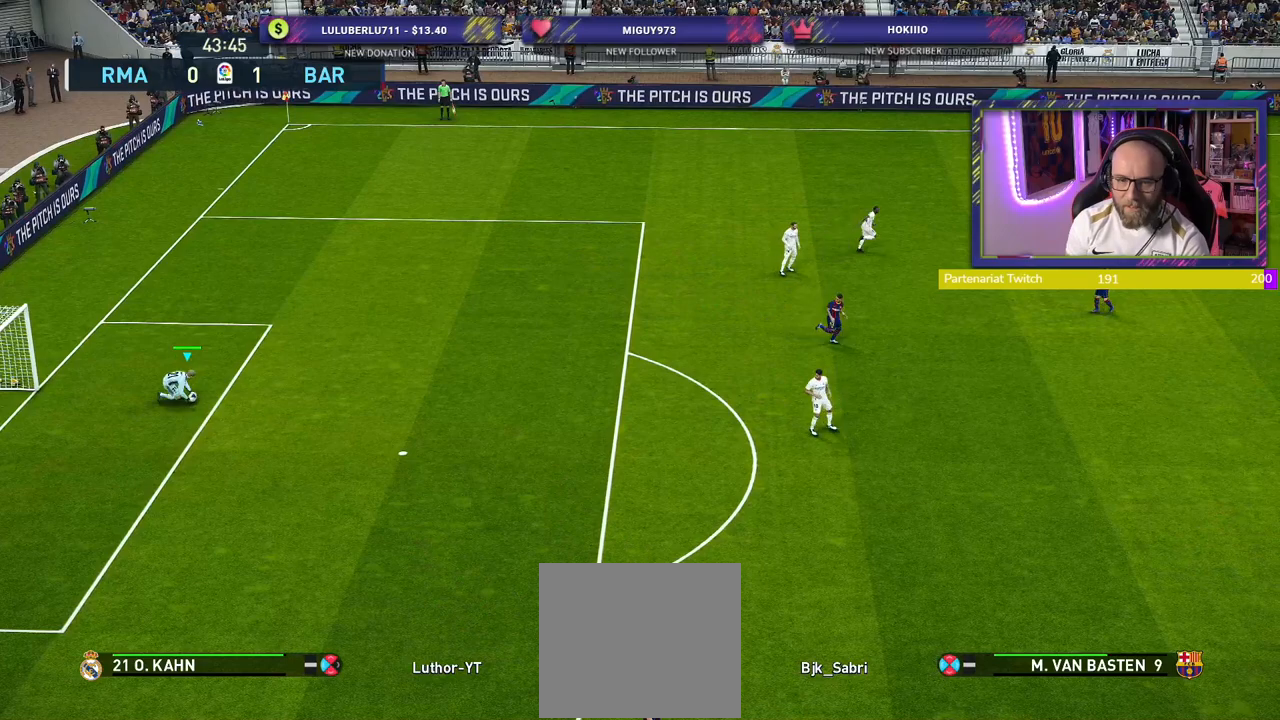
{"buttons": ["R2"], "left_stick": "down-right", "right_stick": "center", "events": []}
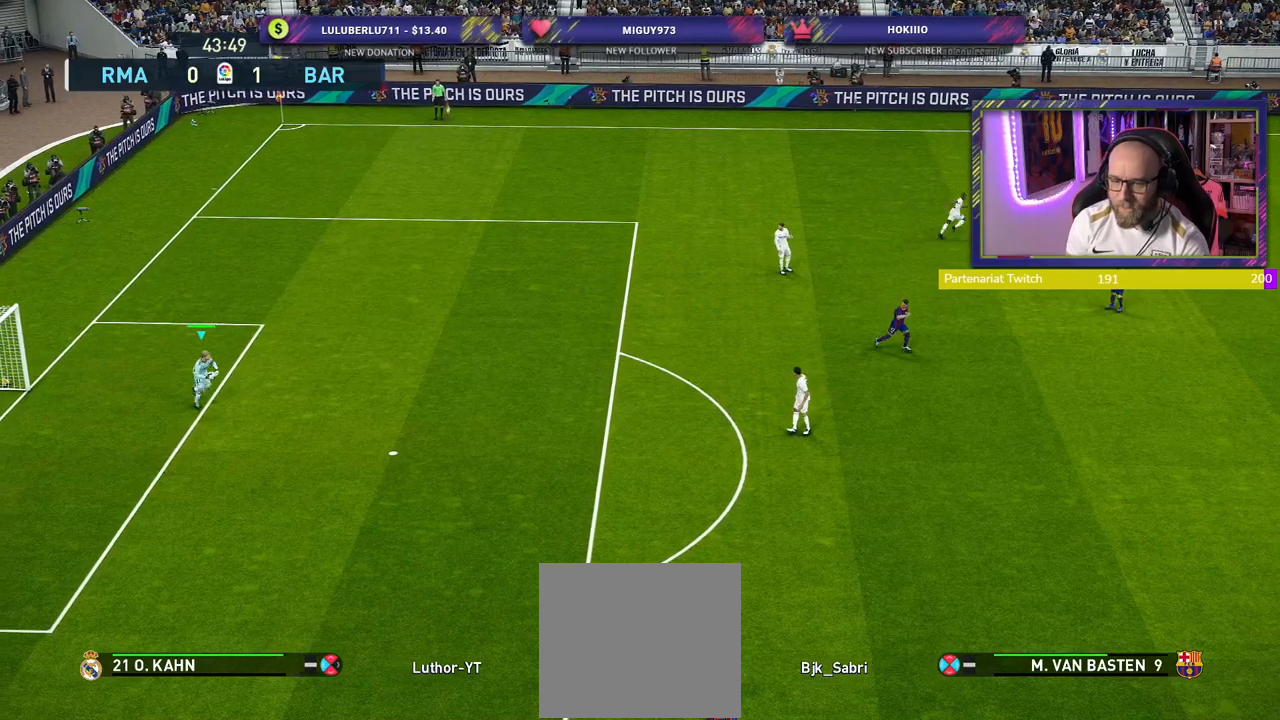
{"buttons": ["CIRCLE"], "left_stick": "right", "right_stick": "center", "events": [[20, "R2", "up"], [260, "left_stick", "right"], [420, "CIRCLE", "down"]]}
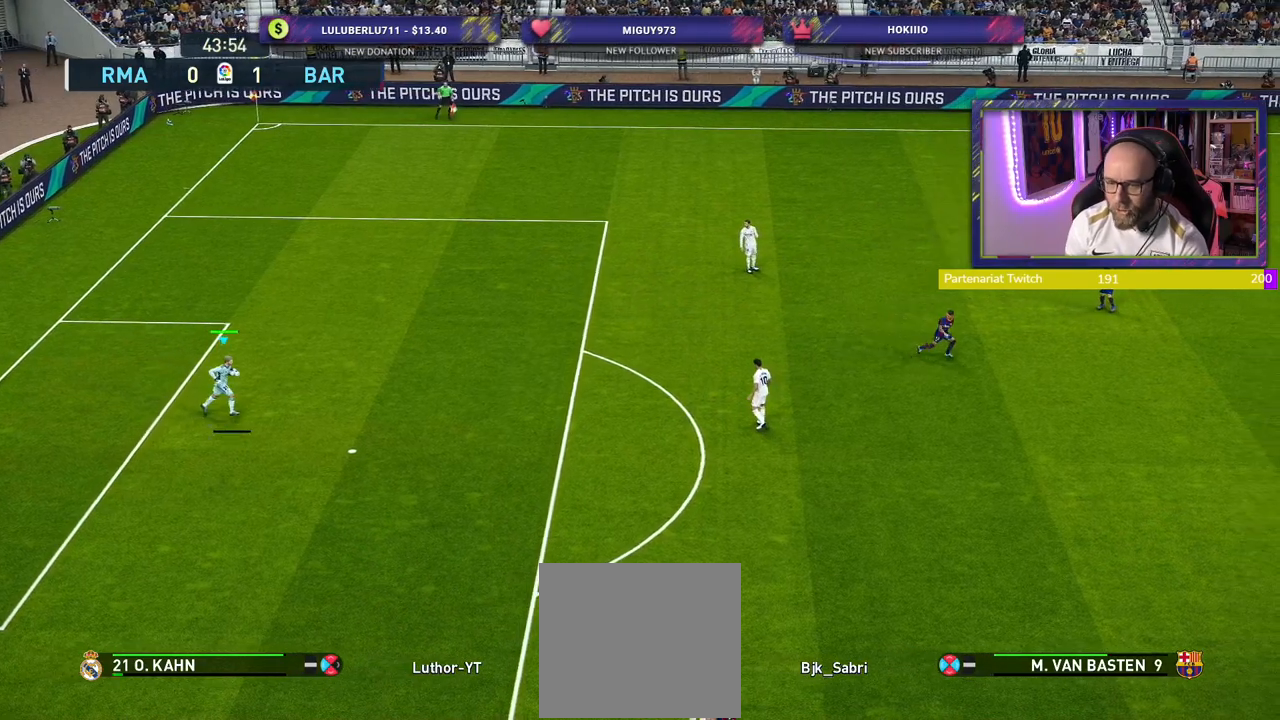
{"buttons": [], "left_stick": "center", "right_stick": "center", "events": [[260, "CIRCLE", "up"], [500, "left_stick", "center"]]}
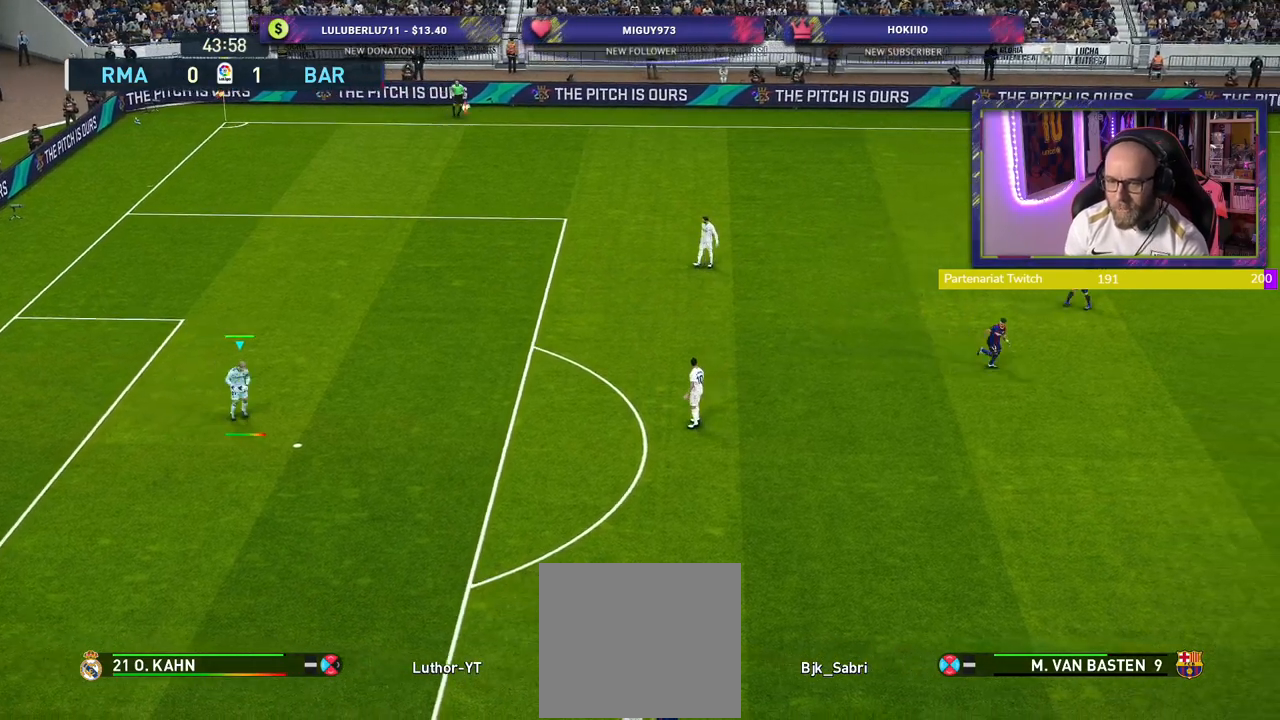
{"buttons": [], "left_stick": "center", "right_stick": "center", "events": []}
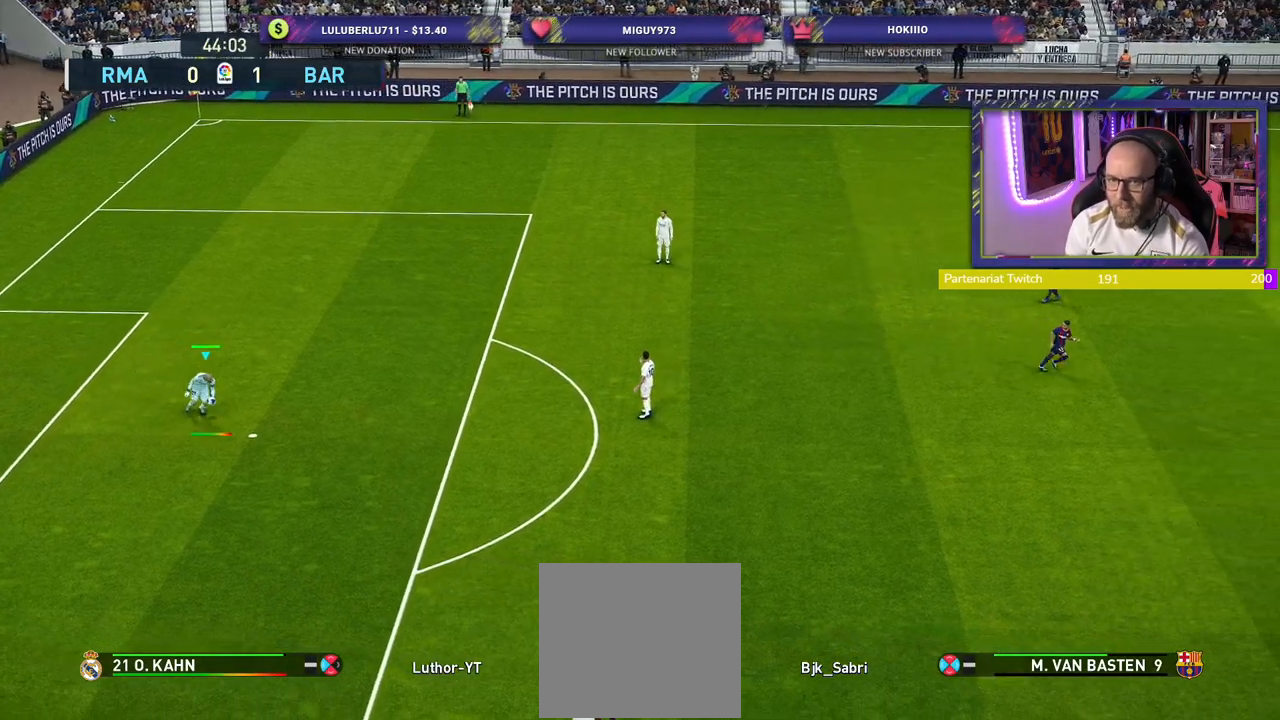
{"buttons": [], "left_stick": "center", "right_stick": "center", "events": []}
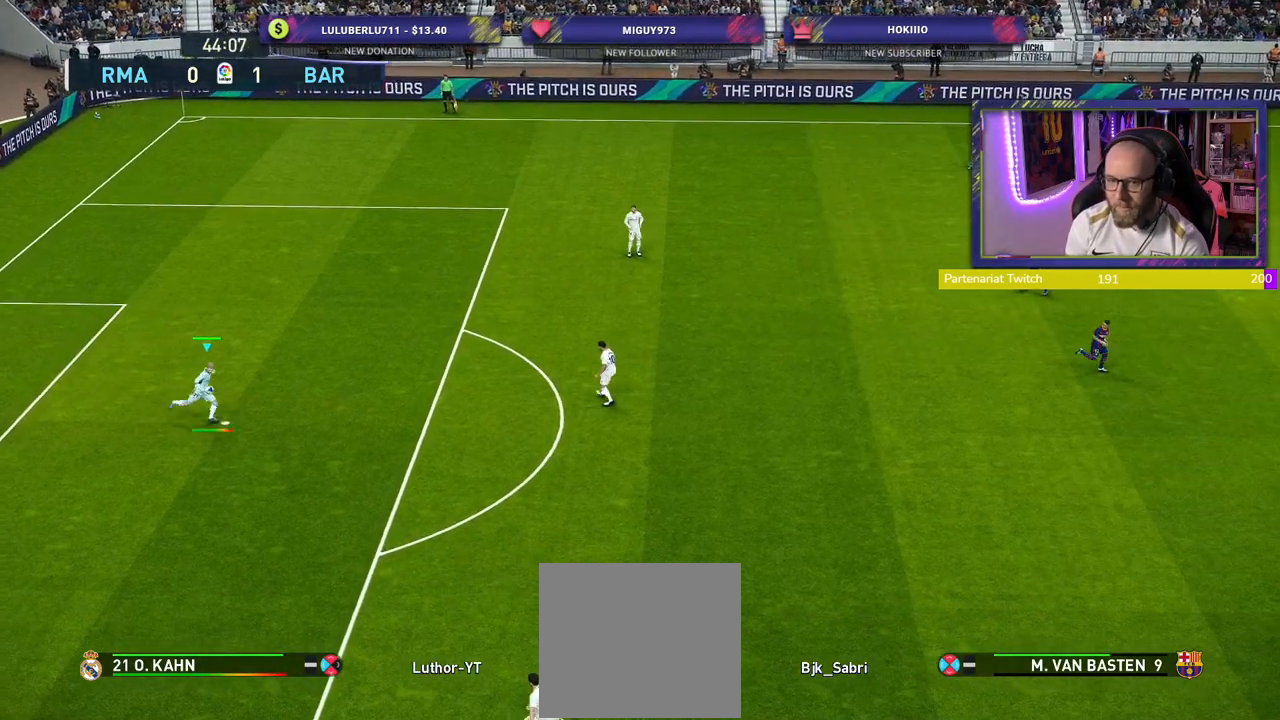
{"buttons": ["R2"], "left_stick": "center", "right_stick": "center", "events": [[500, "R2", "down"]]}
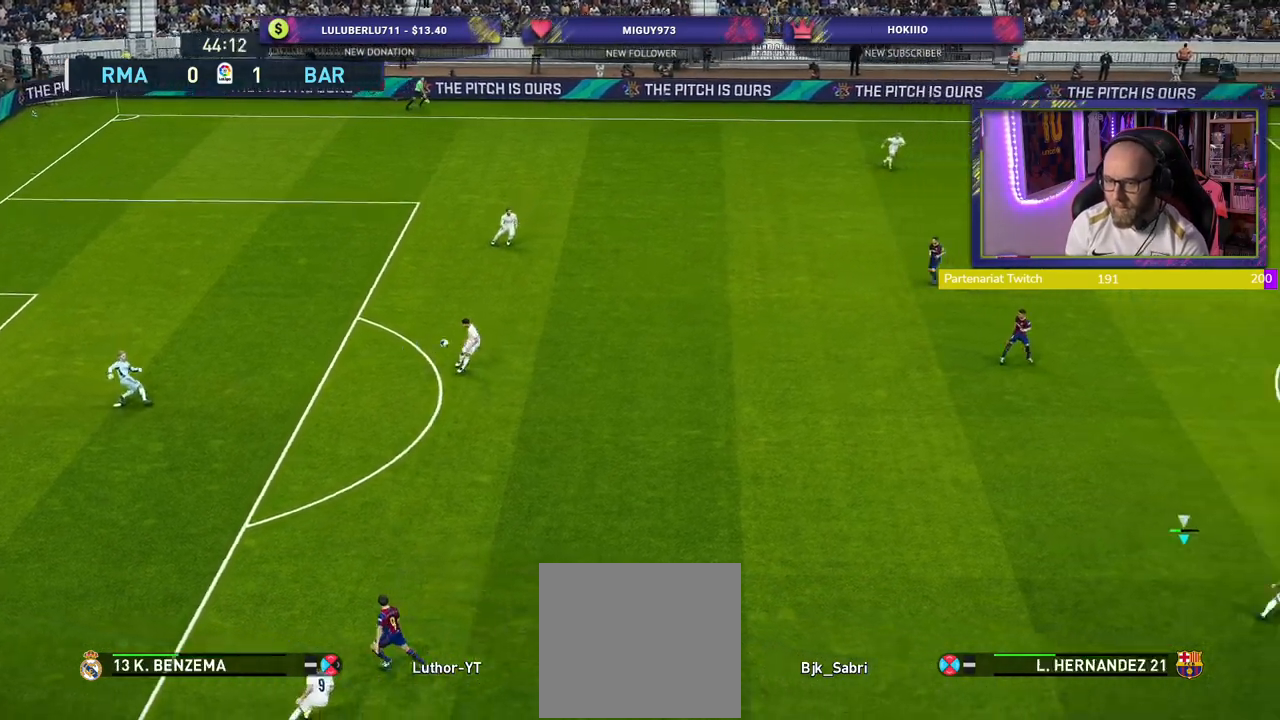
{"buttons": ["R2"], "left_stick": "left", "right_stick": "center", "events": [[280, "left_stick", "left"]]}
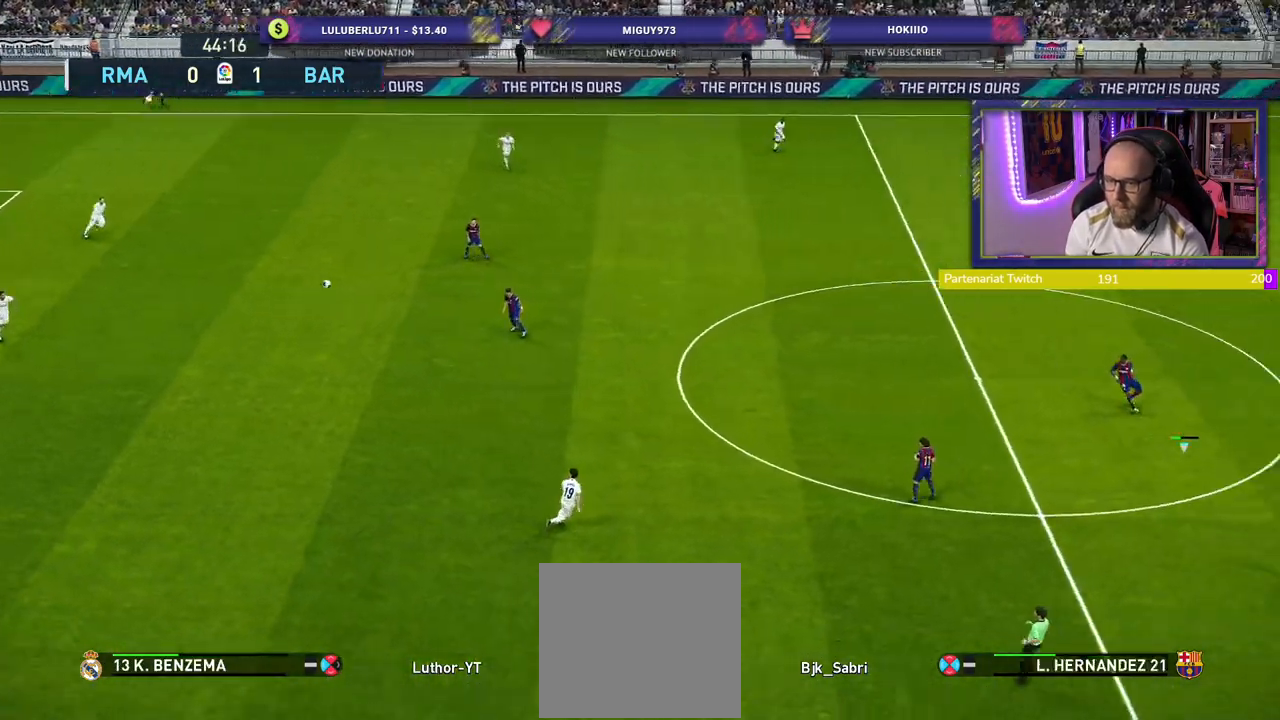
{"buttons": ["CROSS"], "left_stick": "up", "right_stick": "center", "events": [[320, "R2", "up"], [320, "left_stick", "up"], [420, "CROSS", "down"]]}
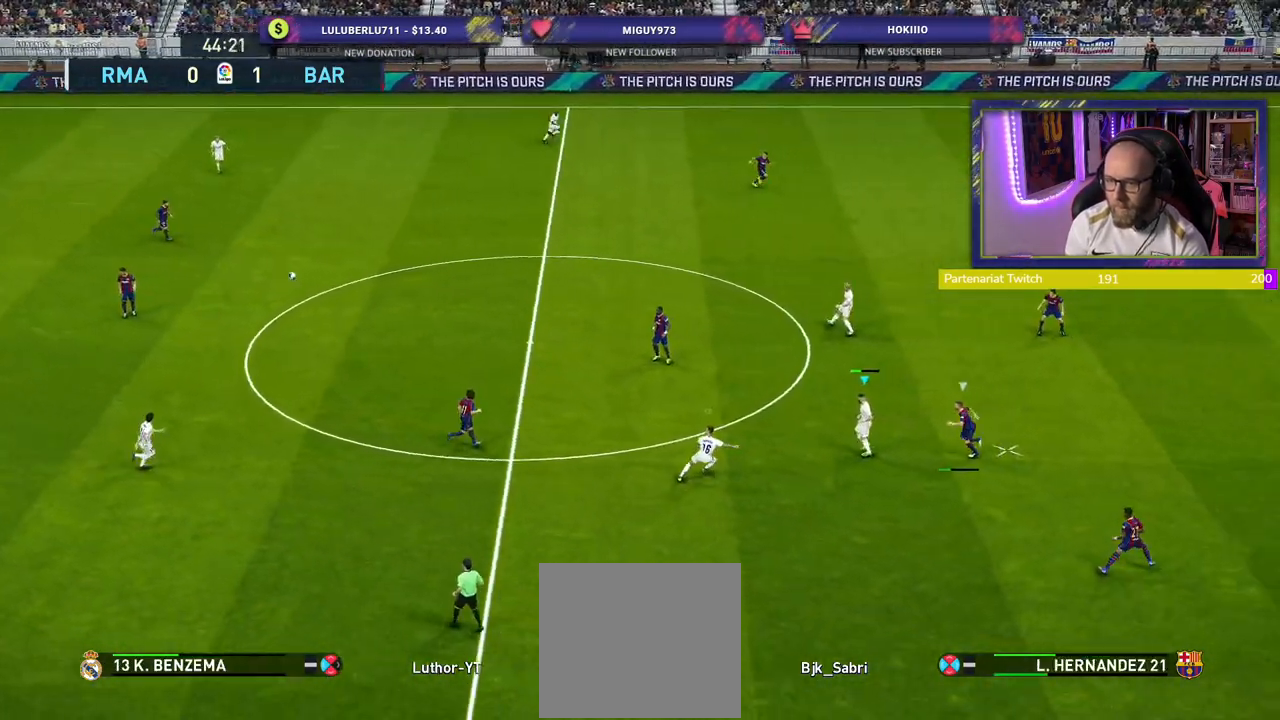
{"buttons": [], "left_stick": "up", "right_stick": "center", "events": [[40, "CROSS", "up"]]}
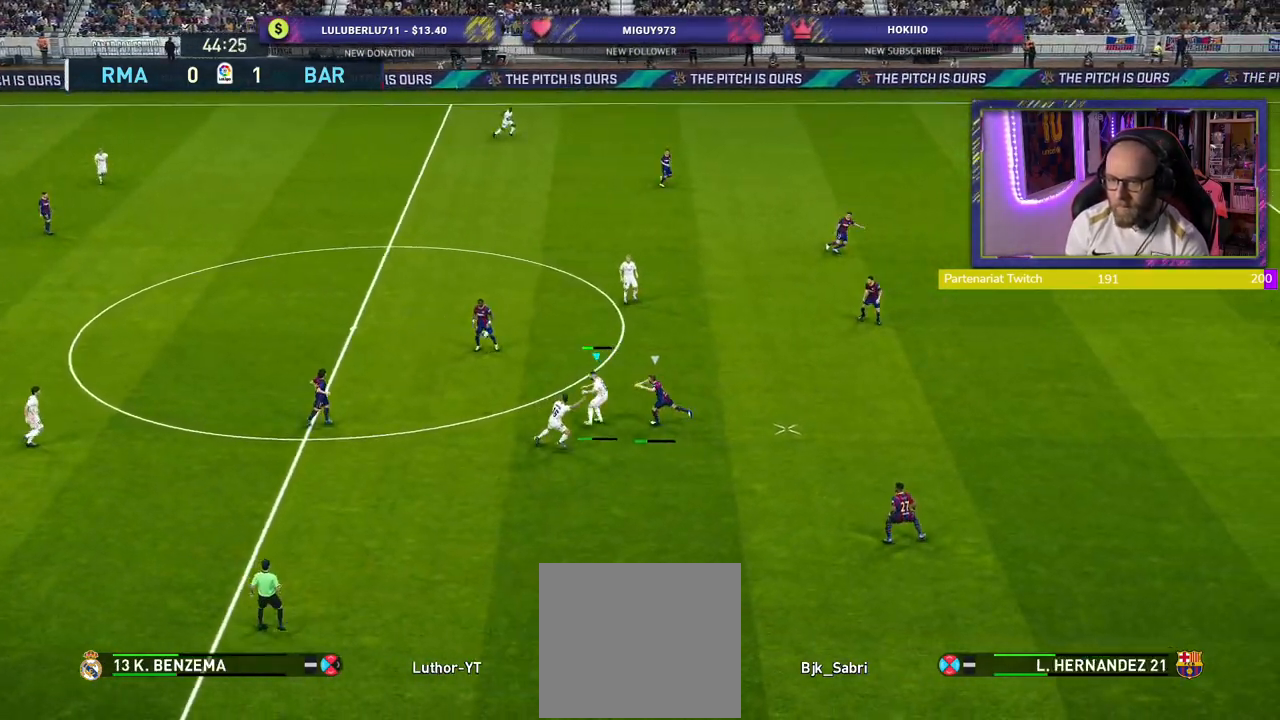
{"buttons": [], "left_stick": "up-left", "right_stick": "center", "events": [[60, "left_stick", "up-right"], [460, "left_stick", "up-left"]]}
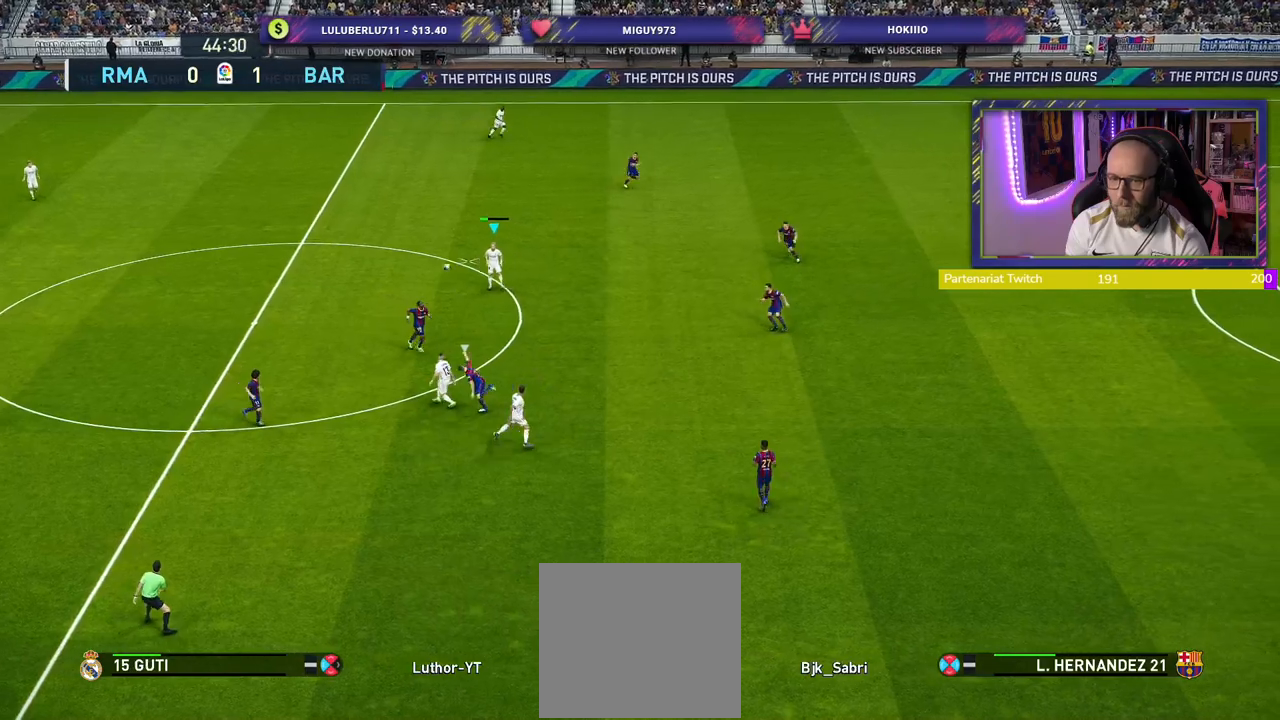
{"buttons": [], "left_stick": "up", "right_stick": "center", "events": [[240, "left_stick", "up"]]}